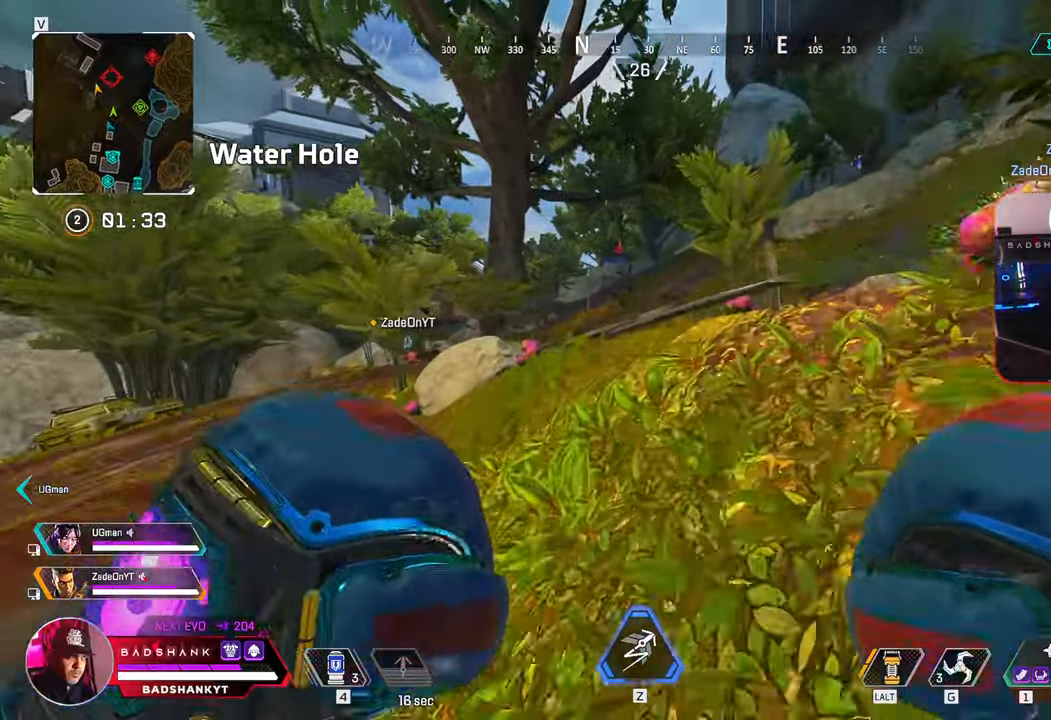
Gameplay with keyboard and mouse; each line is a JSON object with the keys and mouse buttons held at the frame after it. "events" lists presses ("down") and releases ("up") of "1", "2", "3", "4", "5", "a", "alt", "b", "c", "ctrl", "d", "e", "f", "g", "q", "r", "s", "shift", "space", "t", "tab", "tilde", "v", "w", "x", "z", "mouse_left", "mouse_wheel", "mouse_right", "mouse_mb4" and "mouse_mb5" between this image and that frame as [ms after this image, input, new state], when the widget could be followed in between. "mouse_left", "mouse_wheel", "mouse_right", "mouse_mb4", "mouse_mb5" = the "left", "wheel", "right", "mb4", "mb5" buttons of the "mouse" list. No other keys are recorded. "wheel" means that the mouse wheel is clicked or scrolled. Mouse movement is not recorded.
{"keys": ["w"], "mouse": [], "events": [[33, "g", "up"]]}
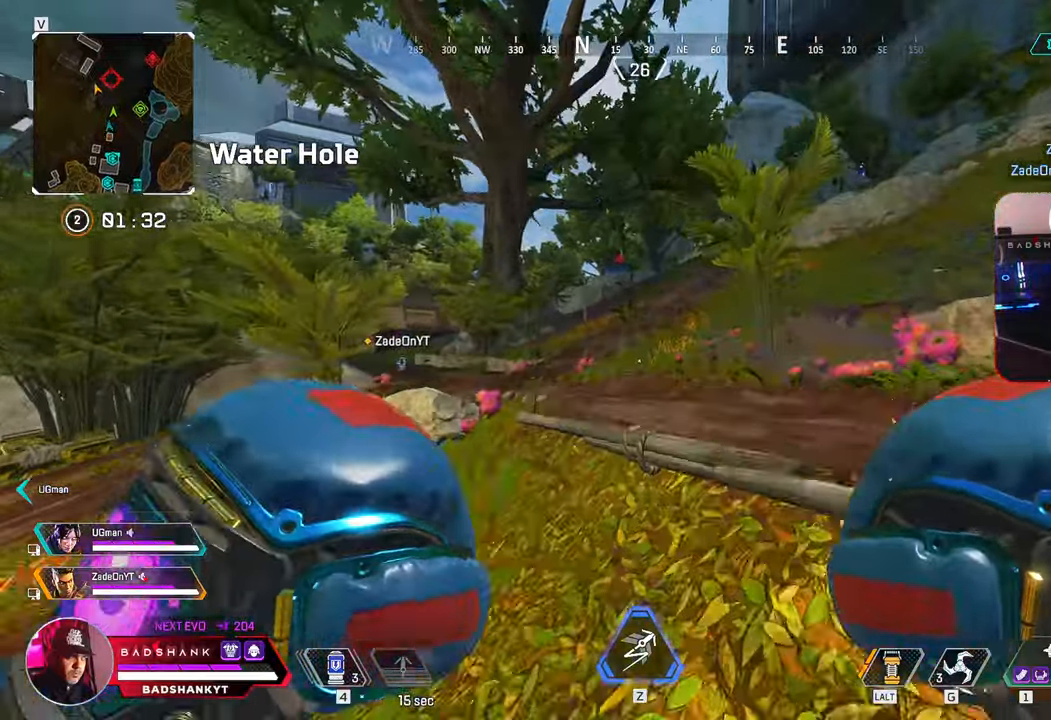
{"keys": ["w"], "mouse": [], "events": [[150, "space", "down"], [250, "space", "up"]]}
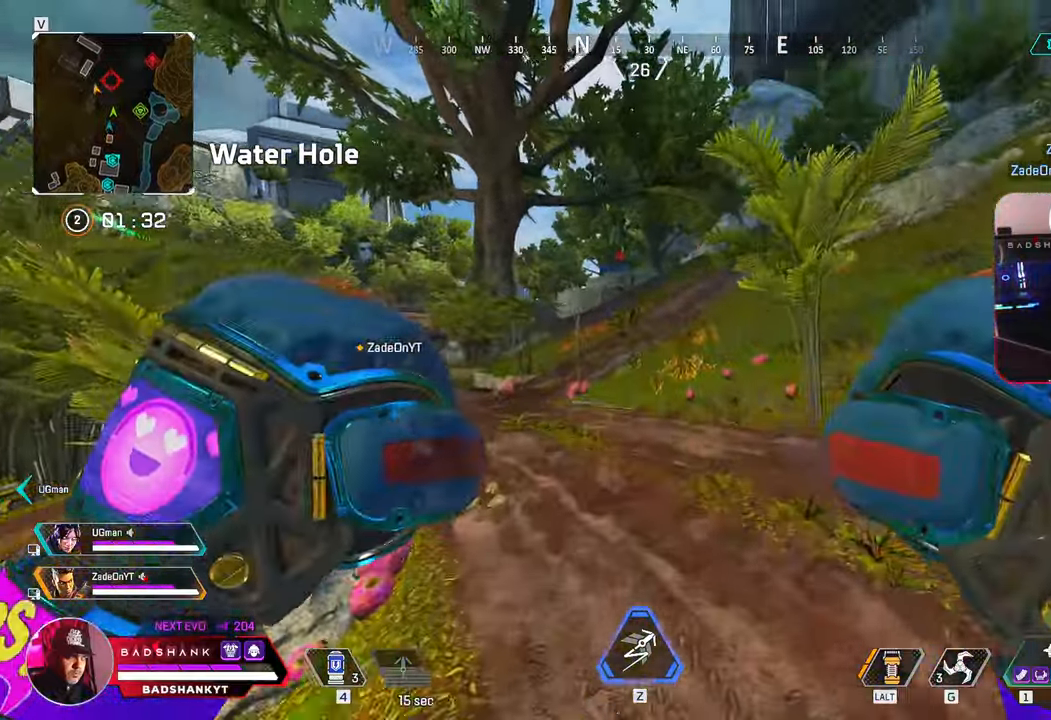
{"keys": ["w"], "mouse": [], "events": []}
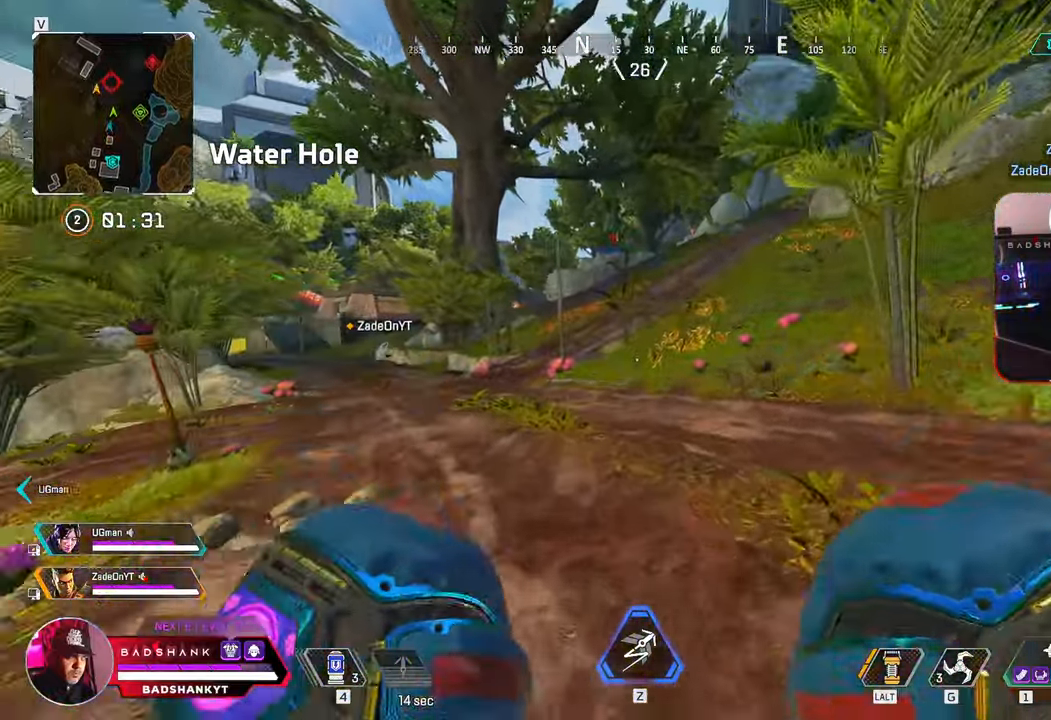
{"keys": ["w"], "mouse": [], "events": []}
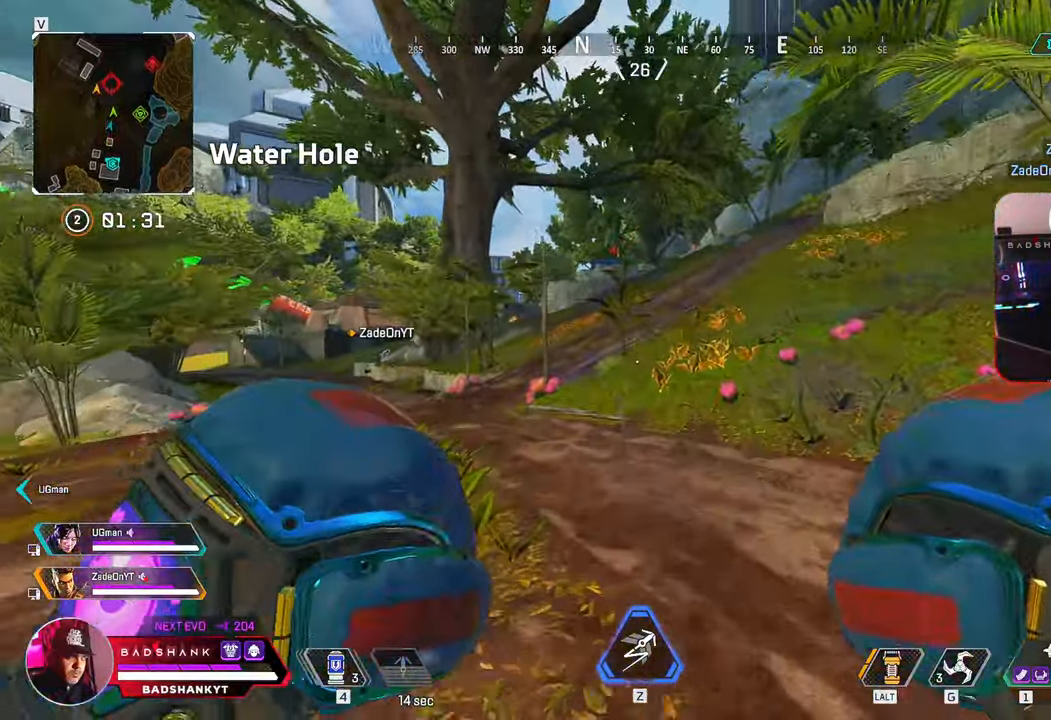
{"keys": ["w"], "mouse": [], "events": []}
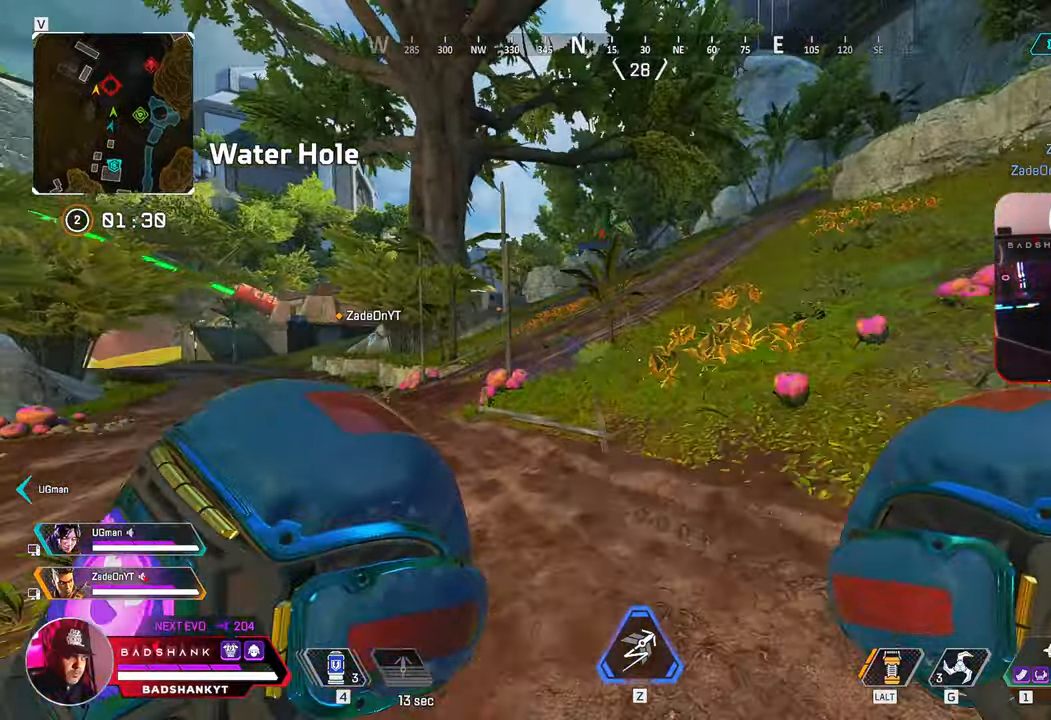
{"keys": ["w"], "mouse": [], "events": []}
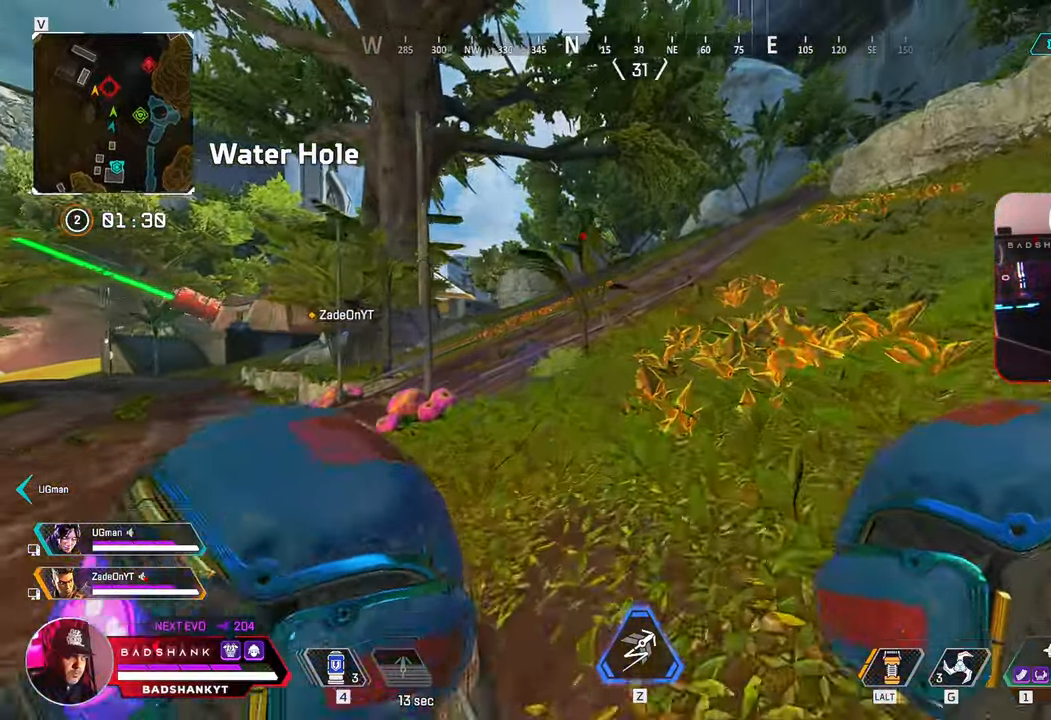
{"keys": ["w"], "mouse": [], "events": [[317, "tab", "down"], [433, "tab", "up"]]}
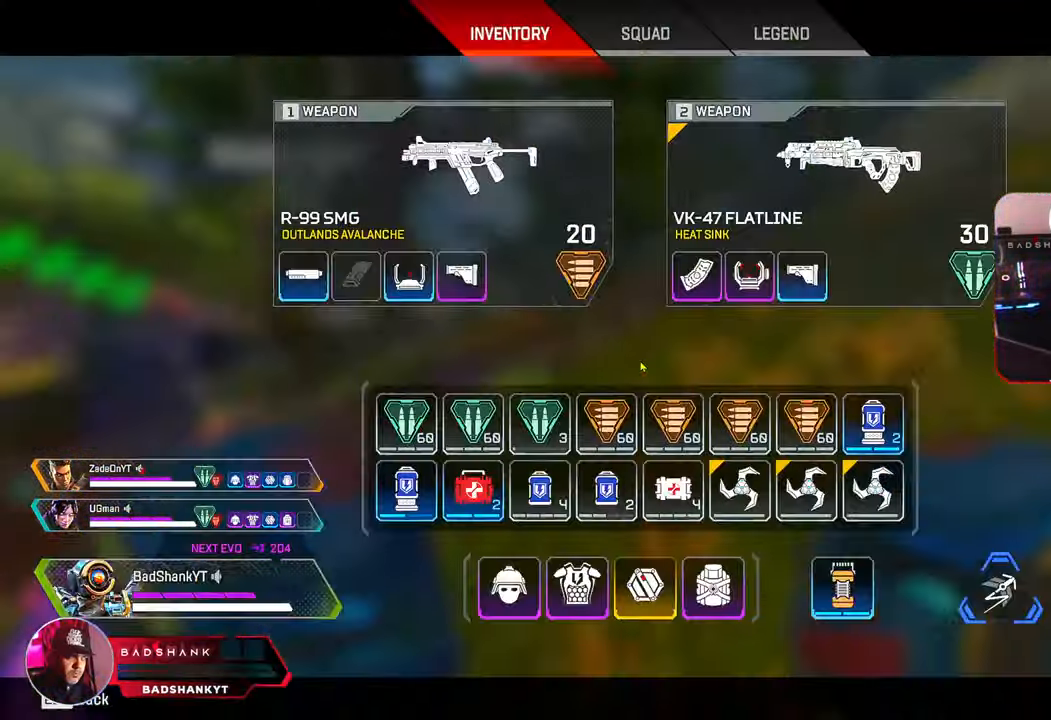
{"keys": ["w"], "mouse": [], "events": [[283, "tab", "down"], [350, "tab", "up"]]}
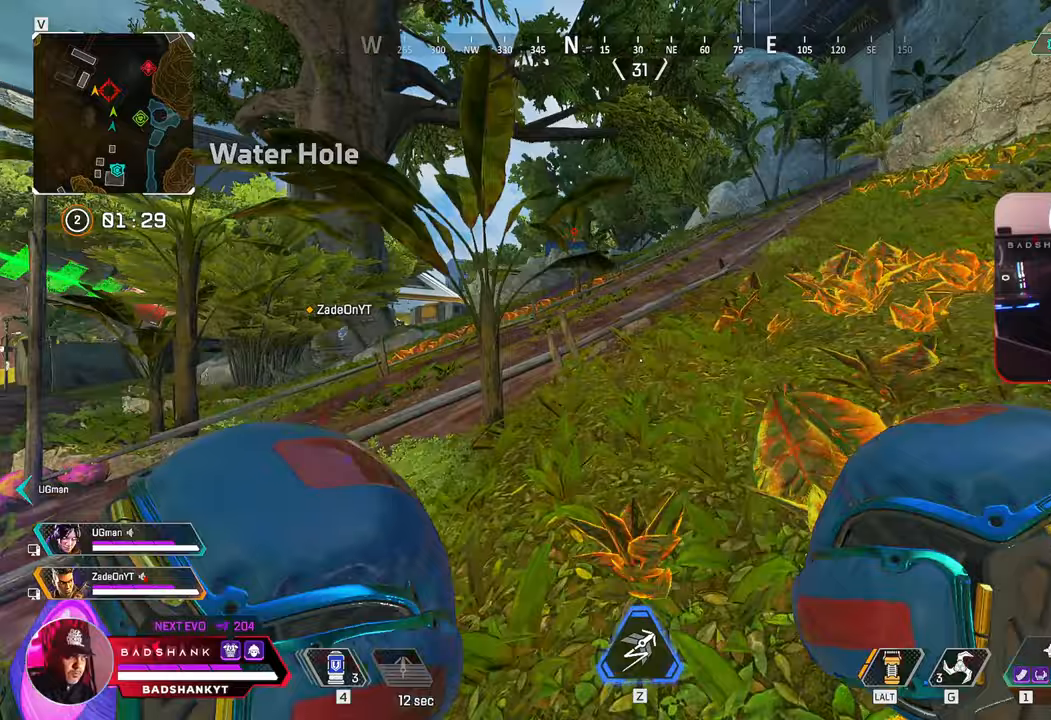
{"keys": ["w"], "mouse": [], "events": []}